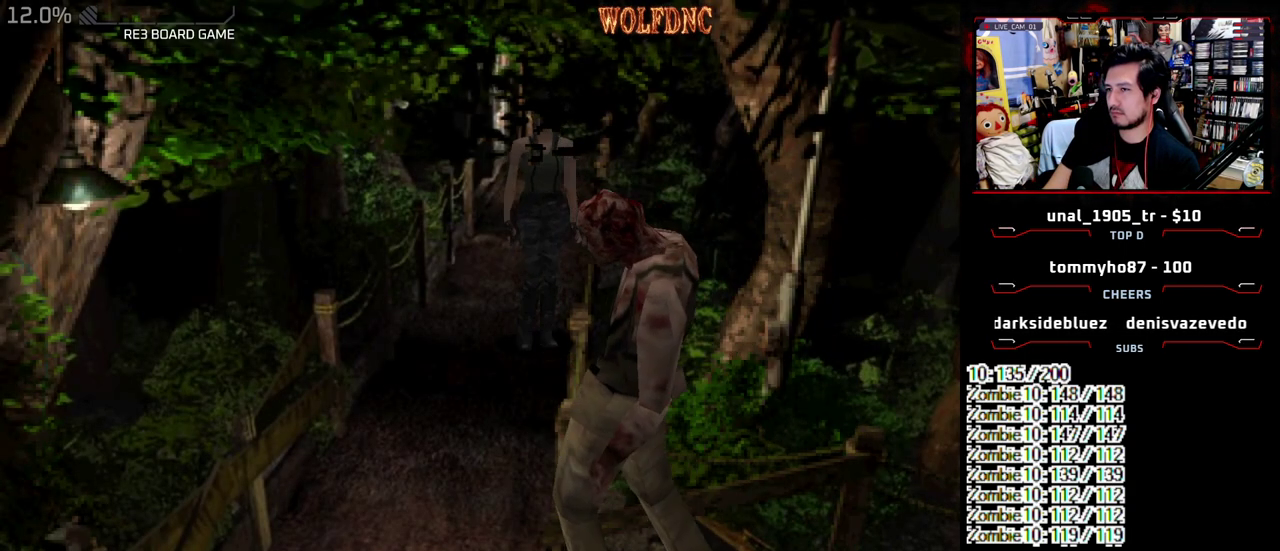
Gameplay with a controller (PlayStation layout); each line is a JSON object with the inputs held at the frame after it. "events" lists button and stick changes between this image and that frame as [ms after this image, input, new state], when the widget could be followed in between. Not read: L3 R3.
{"buttons": ["SQUARE", "DPAD_UP", "DPAD_LEFT"], "events": [[50, "DPAD_LEFT", "down"], [433, "DPAD_UP", "down"], [483, "SQUARE", "down"]]}
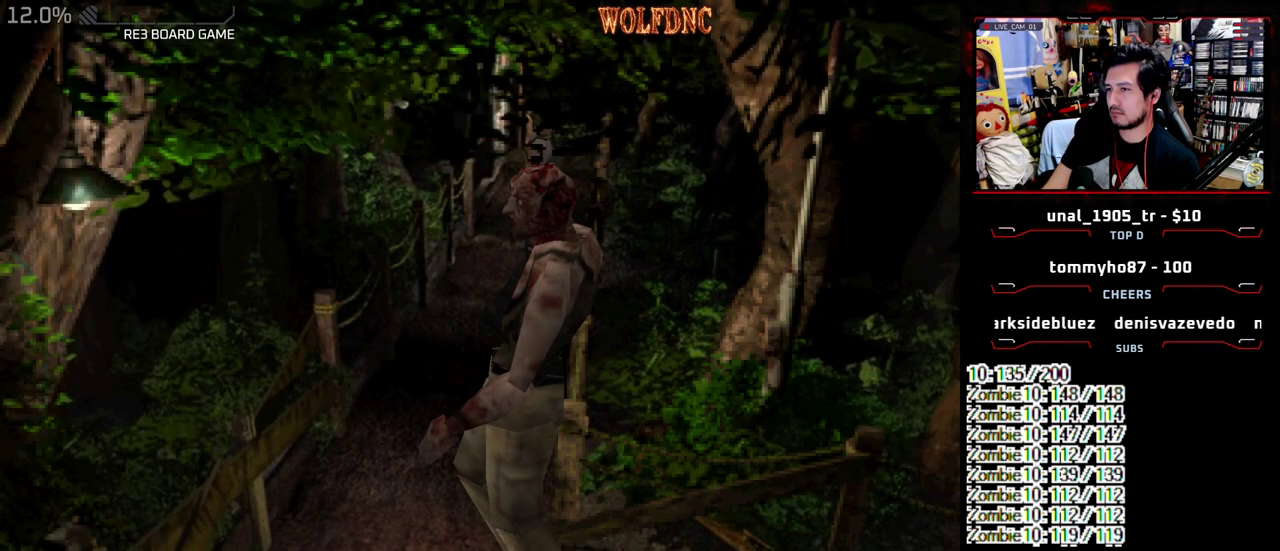
{"buttons": ["R1"], "events": [[117, "DPAD_LEFT", "up"], [117, "DPAD_RIGHT", "down"], [267, "DPAD_UP", "up"], [300, "SQUARE", "up"], [450, "R1", "down"], [500, "DPAD_RIGHT", "up"]]}
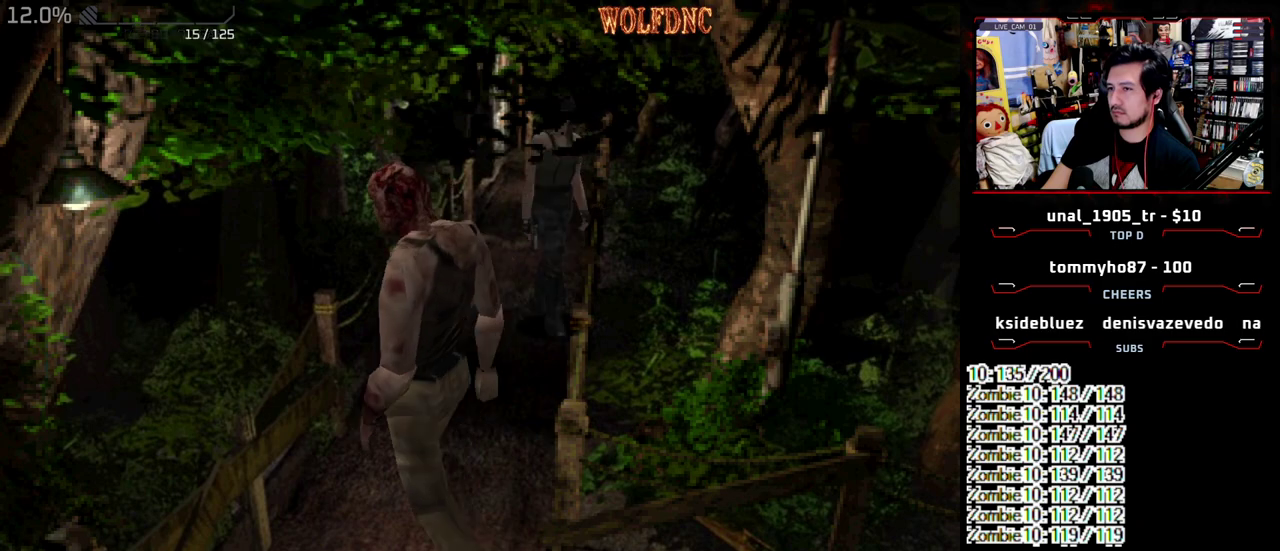
{"buttons": ["CROSS", "R1"], "events": [[317, "CROSS", "down"]]}
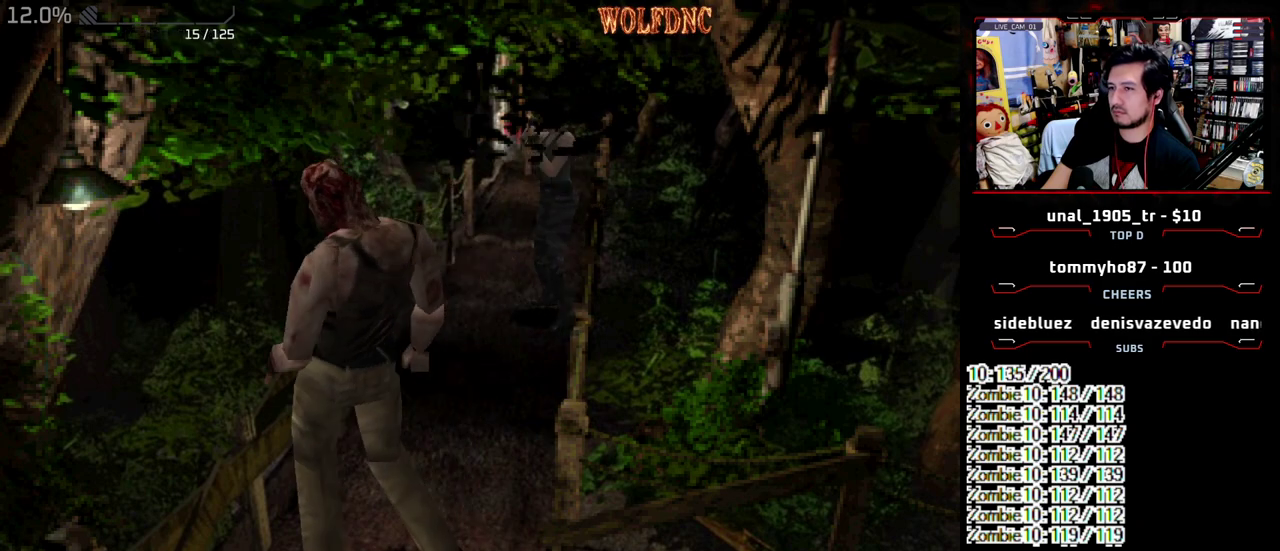
{"buttons": ["CROSS", "R1"], "events": [[283, "CROSS", "up"], [333, "CROSS", "down"]]}
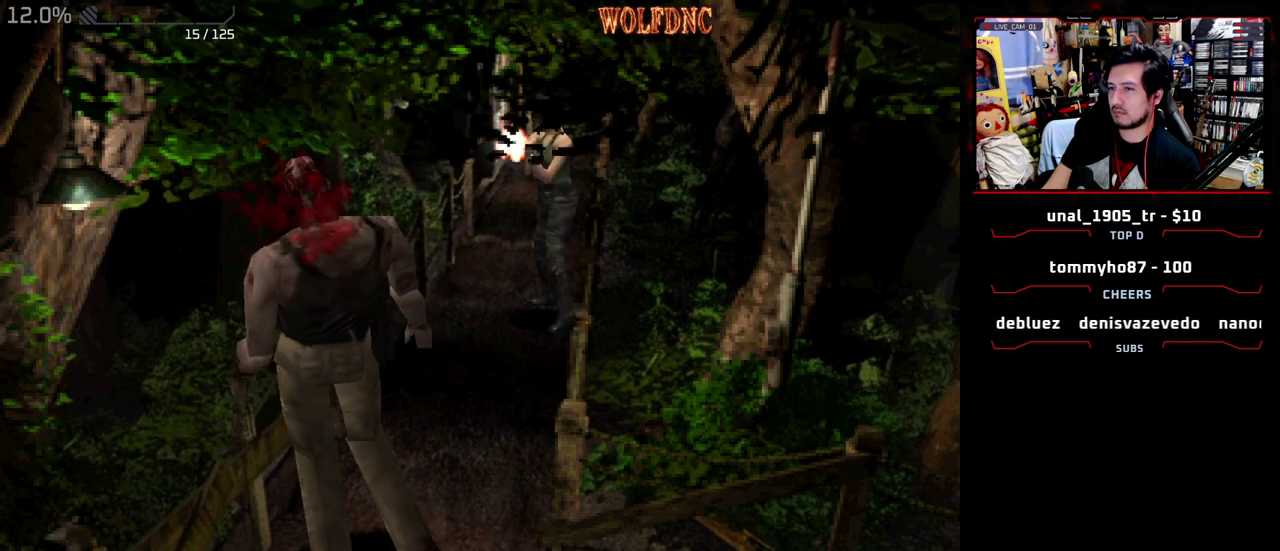
{"buttons": ["R1"], "events": [[67, "CROSS", "up"], [167, "CROSS", "down"], [300, "CROSS", "up"]]}
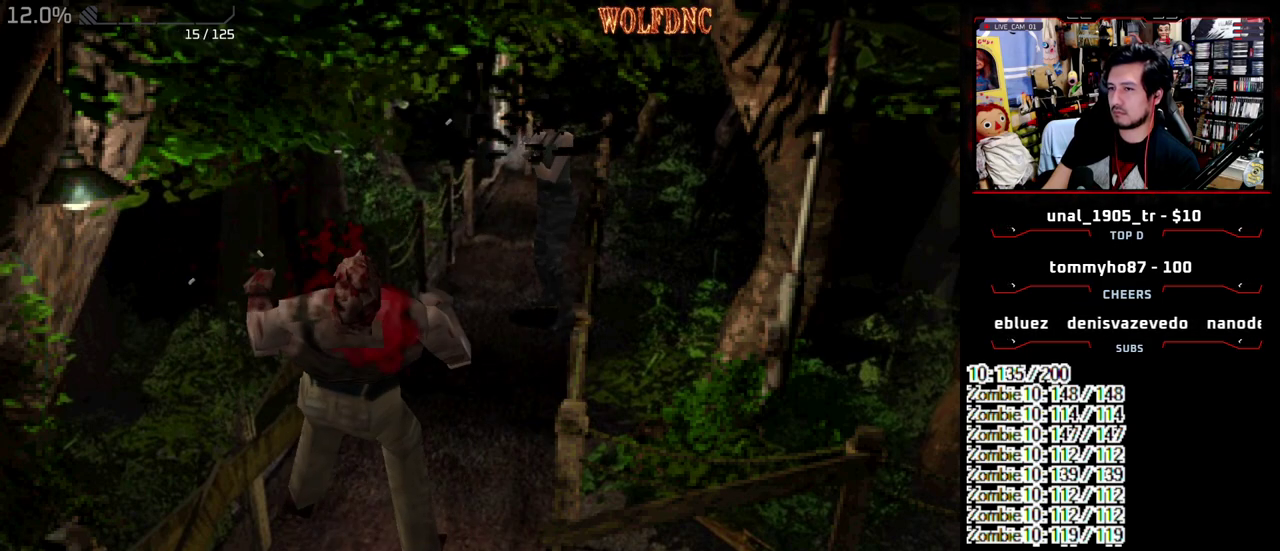
{"buttons": ["R1"], "events": []}
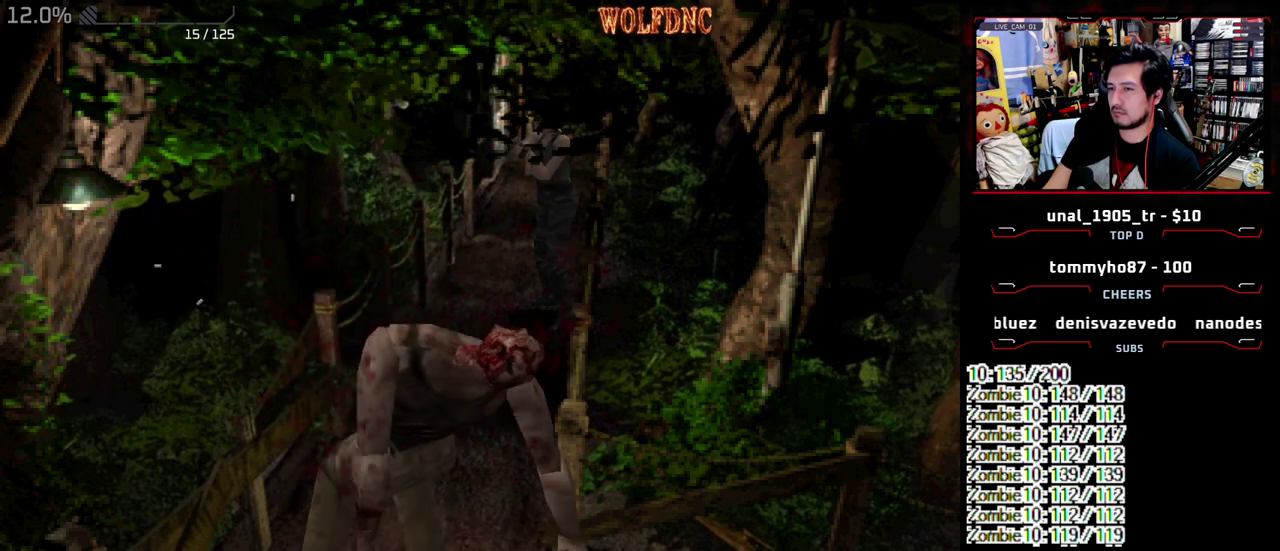
{"buttons": ["R1"], "events": []}
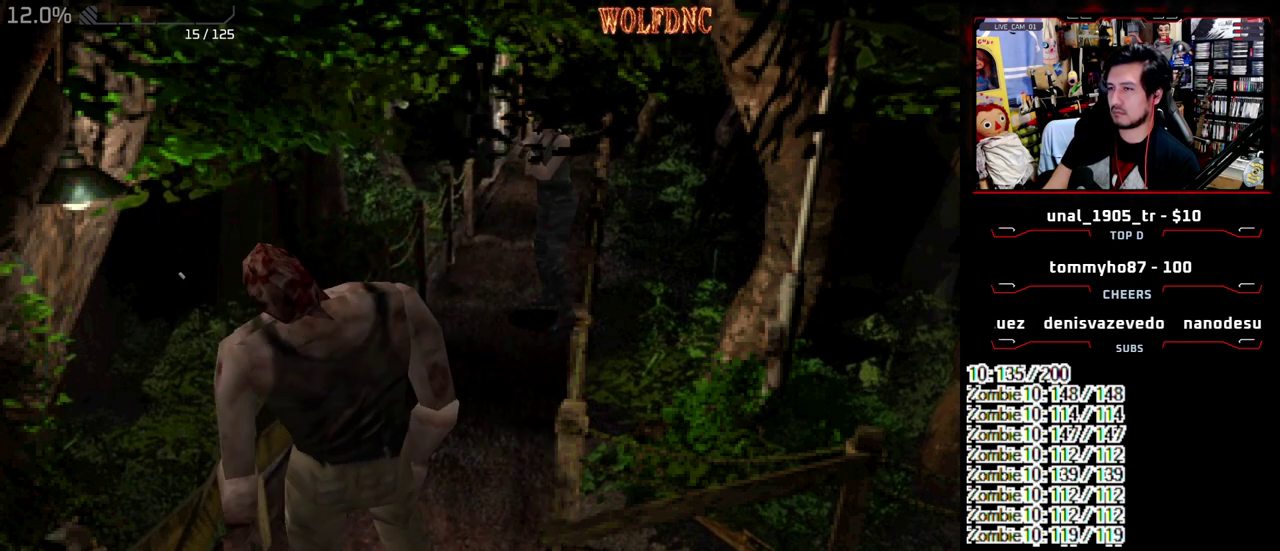
{"buttons": ["R1"], "events": []}
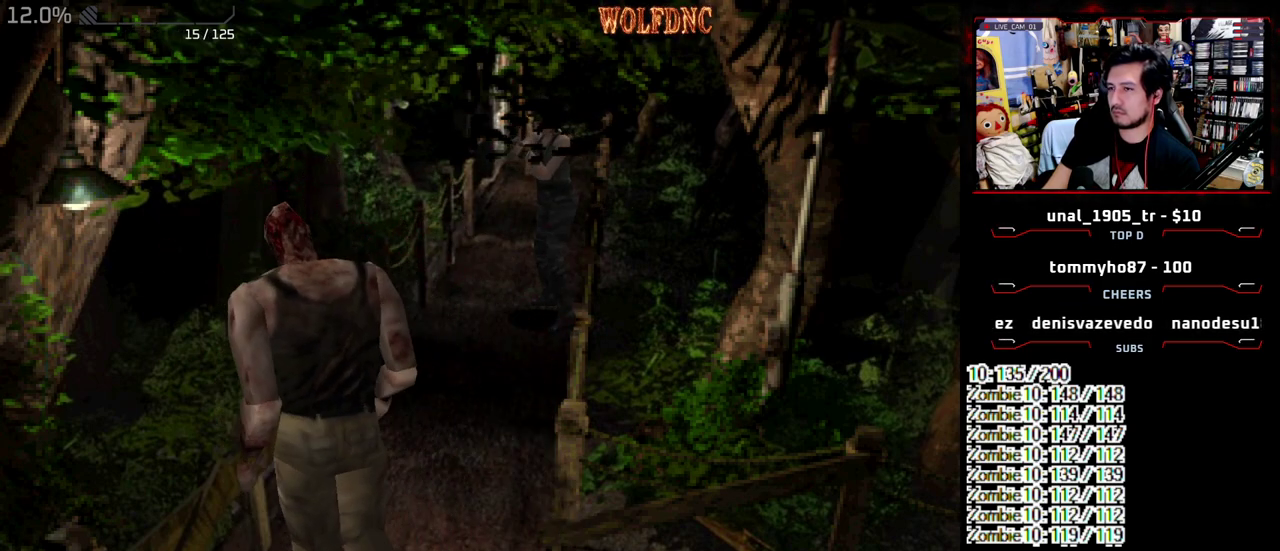
{"buttons": ["CROSS", "R1", "DPAD_RIGHT"], "events": [[83, "CROSS", "down"], [233, "CROSS", "up"], [317, "CROSS", "down"], [467, "DPAD_RIGHT", "down"]]}
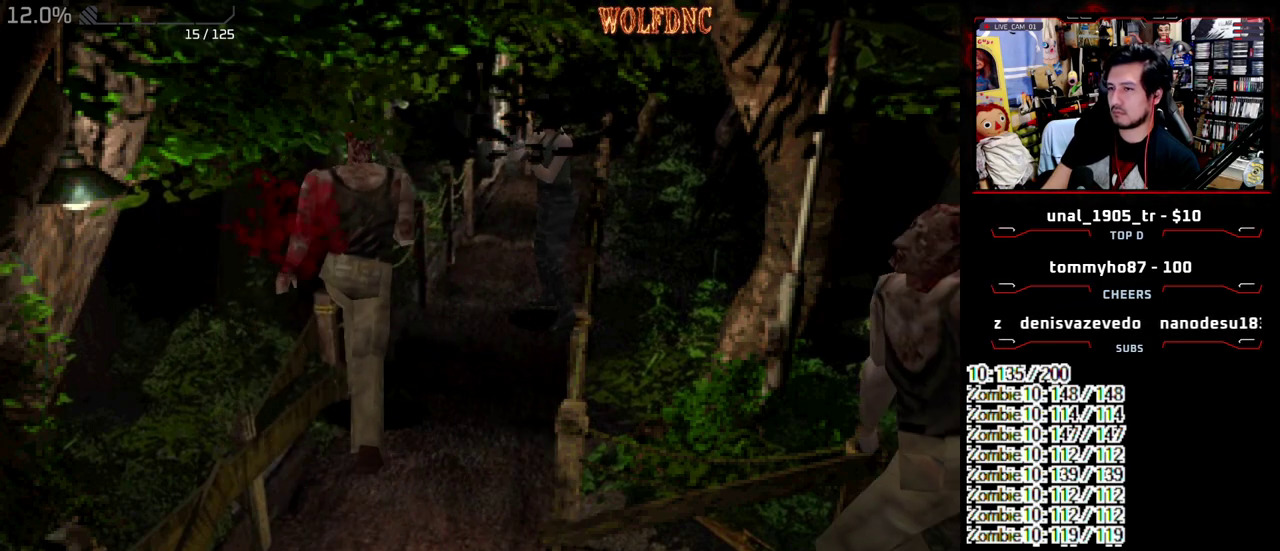
{"buttons": ["CROSS", "R1", "DPAD_RIGHT"], "events": [[50, "CROSS", "up"], [150, "CROSS", "down"], [383, "CROSS", "up"], [433, "CROSS", "down"]]}
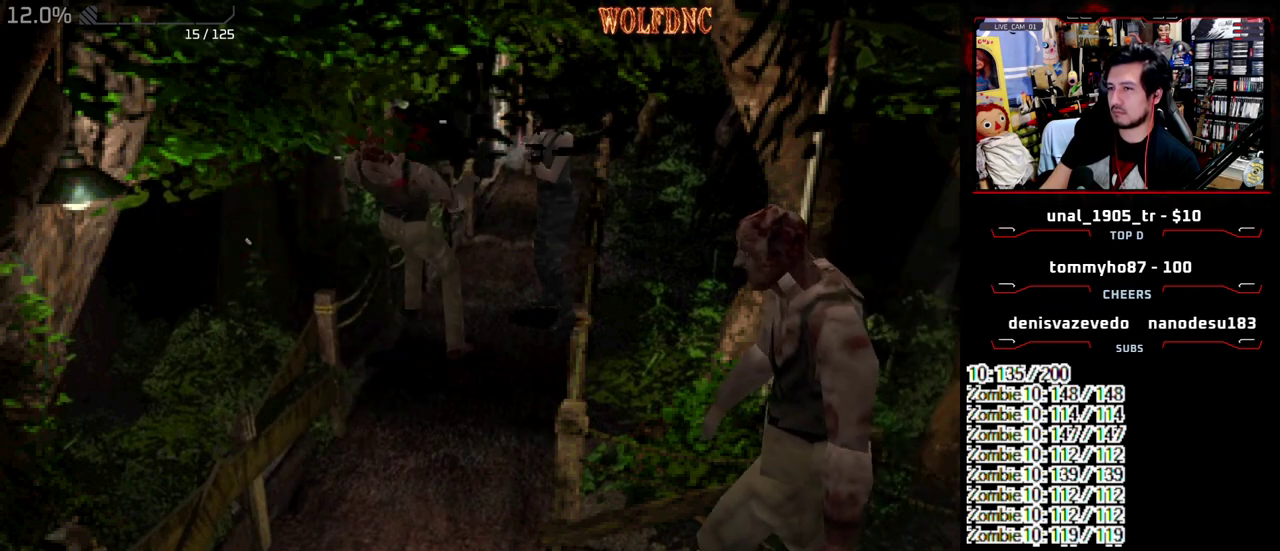
{"buttons": ["R1"], "events": [[17, "CROSS", "up"], [117, "DPAD_RIGHT", "up"]]}
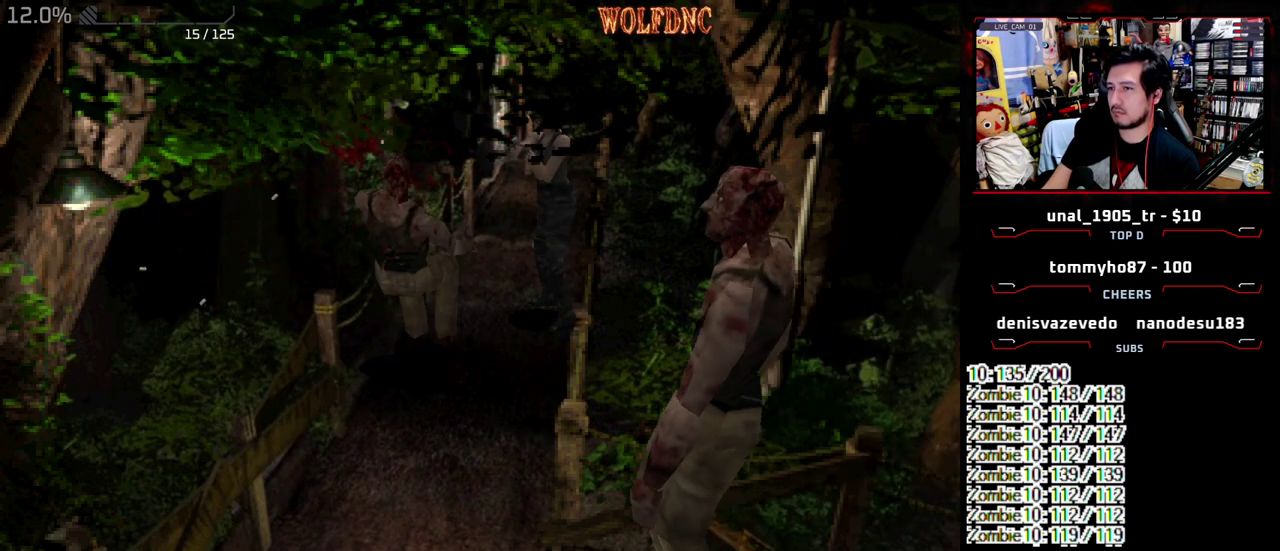
{"buttons": ["R1", "DPAD_DOWN"], "events": [[233, "DPAD_RIGHT", "down"], [317, "DPAD_RIGHT", "up"], [367, "DPAD_DOWN", "down"]]}
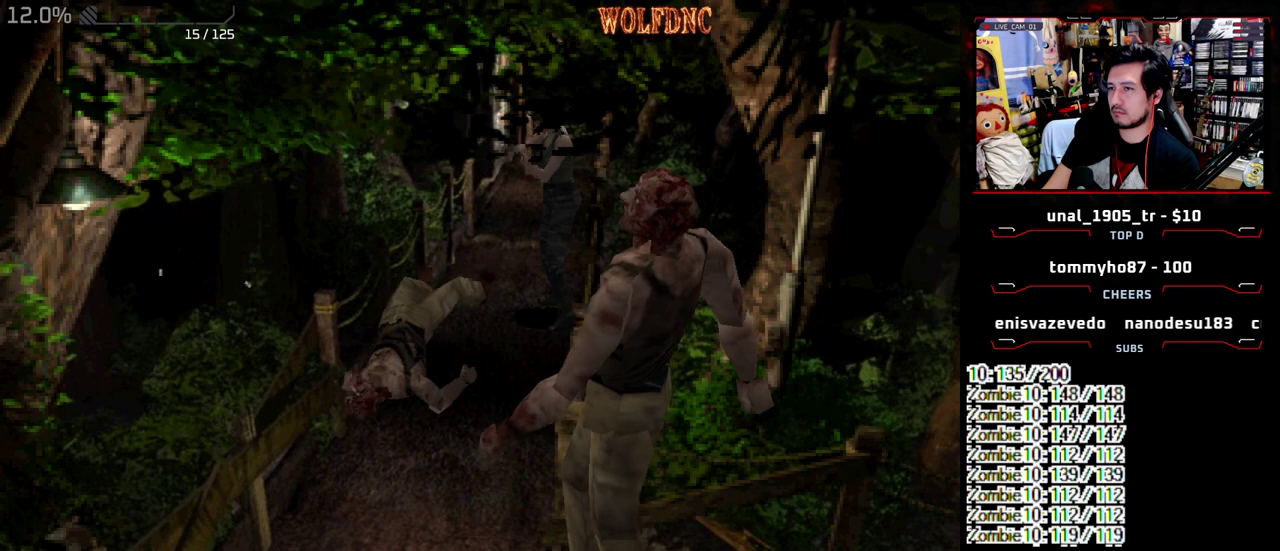
{"buttons": ["R1", "DPAD_DOWN"], "events": []}
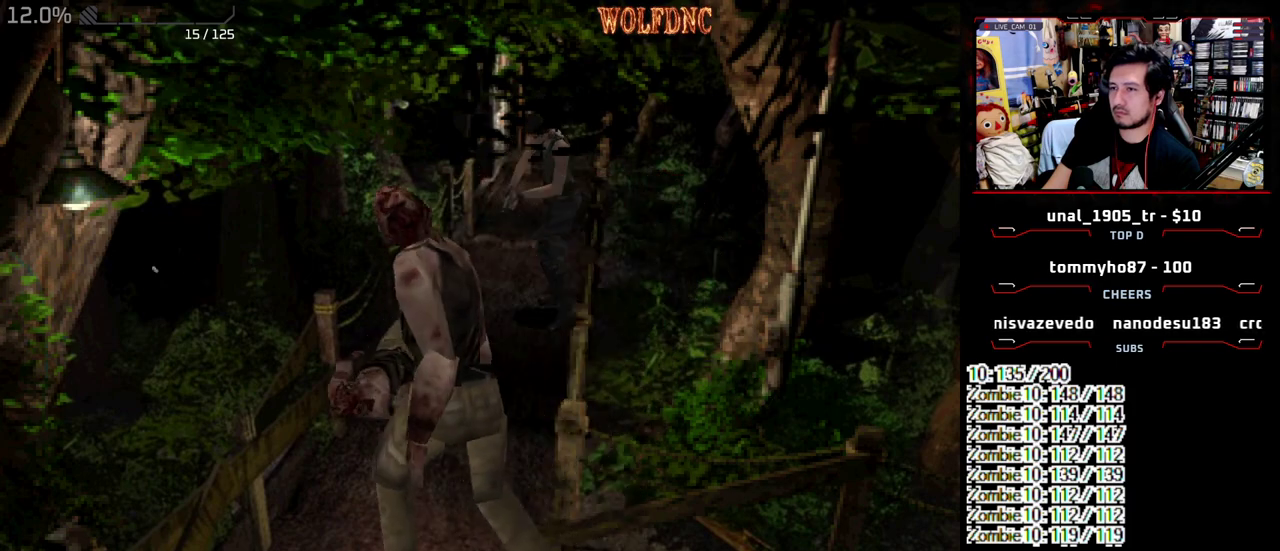
{"buttons": ["R1", "DPAD_DOWN"], "events": [[217, "CROSS", "down"], [350, "CROSS", "up"]]}
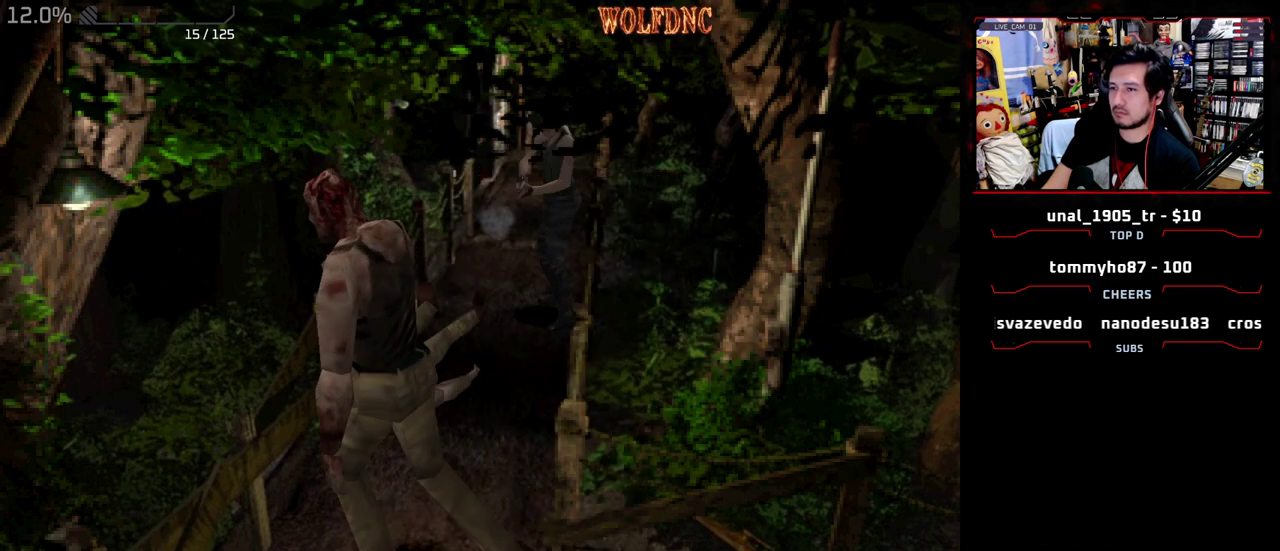
{"buttons": ["R1", "DPAD_DOWN"], "events": [[233, "CROSS", "down"], [367, "CROSS", "up"]]}
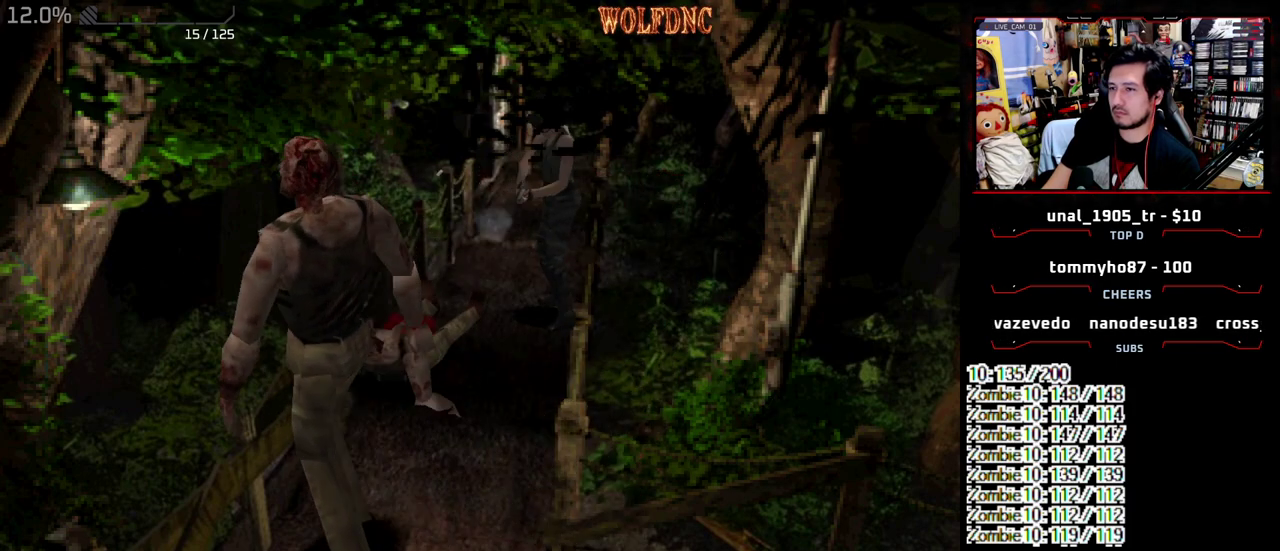
{"buttons": ["R1", "DPAD_DOWN"], "events": [[333, "CROSS", "down"], [483, "CROSS", "up"]]}
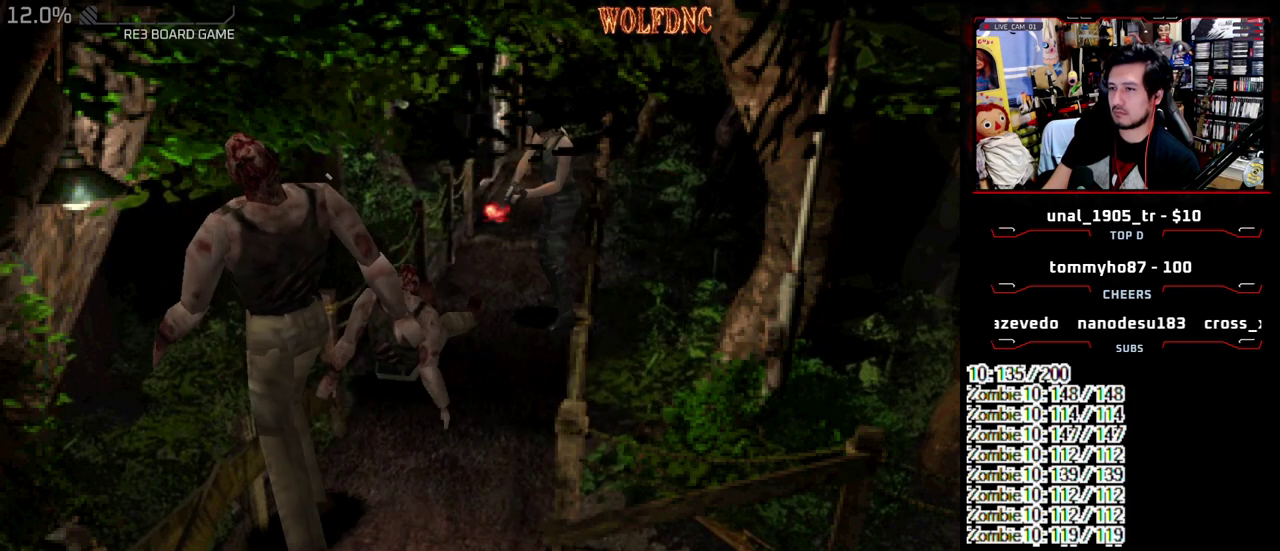
{"buttons": [], "events": [[267, "CROSS", "down"], [350, "CROSS", "up"], [450, "DPAD_DOWN", "up"], [450, "R1", "up"]]}
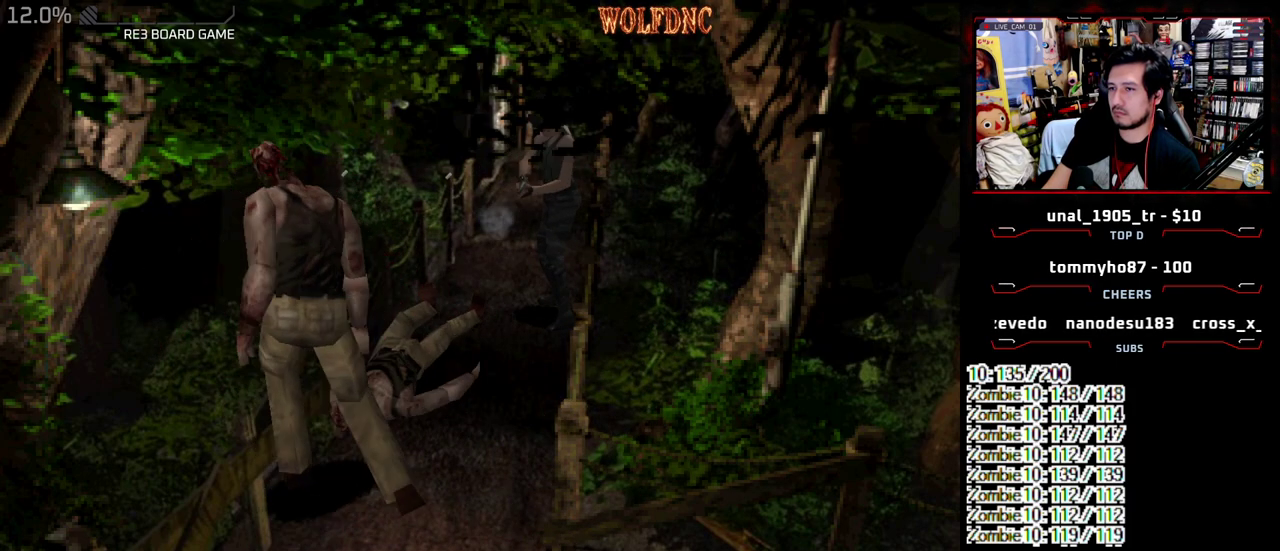
{"buttons": ["DPAD_DOWN", "DPAD_LEFT"], "events": [[133, "DPAD_LEFT", "down"], [467, "DPAD_DOWN", "down"]]}